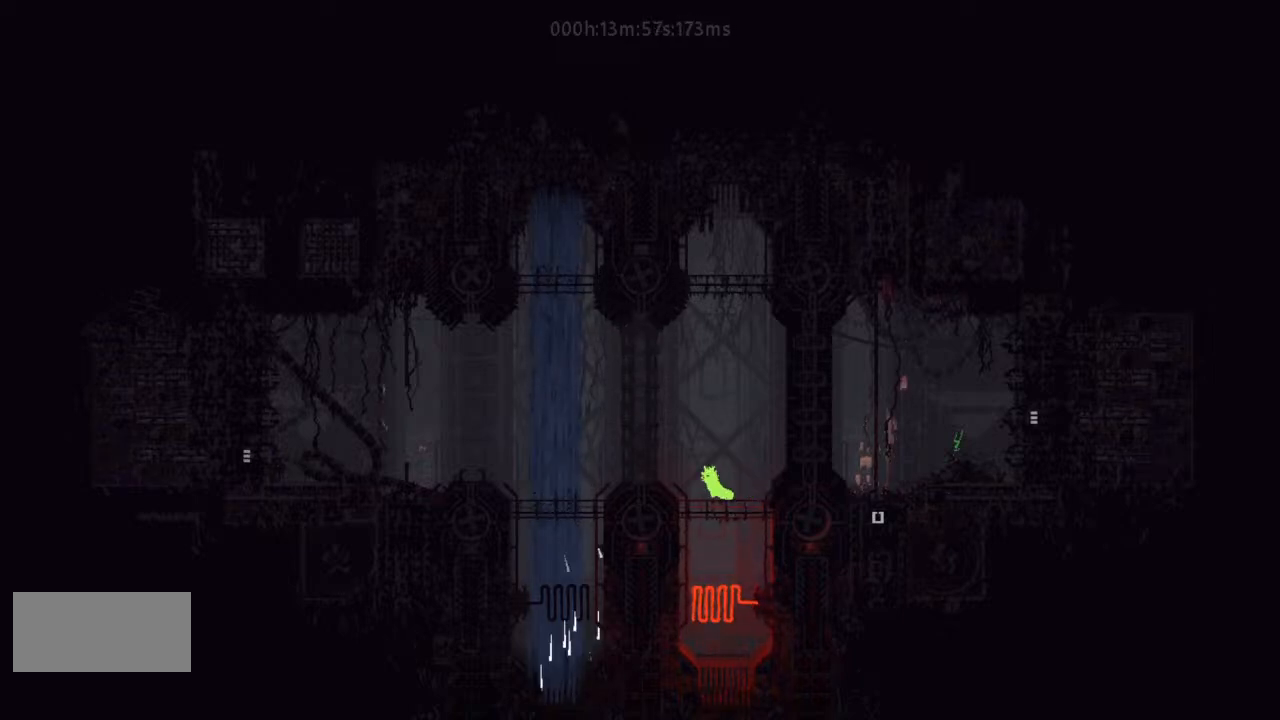
Gameplay with keyboard and mouse; each line is a JSON object with the keys held at the frame after it. "events" lists presses ("down") and releases ("up") of "down", "g", "j", "left", "r", "right", "t" and "up" between this image and that frame as [ms after this image, input, new state], when the widget could be followed in between. No other keys are recorded. Mouse buttons are not recorded. Not read: mouse_move.
{"keys": ["left", "r"], "events": [[167, "j", "down"], [167, "left", "up"], [167, "right", "down"], [233, "r", "down"], [300, "left", "down"], [300, "right", "up"], [333, "j", "up"]]}
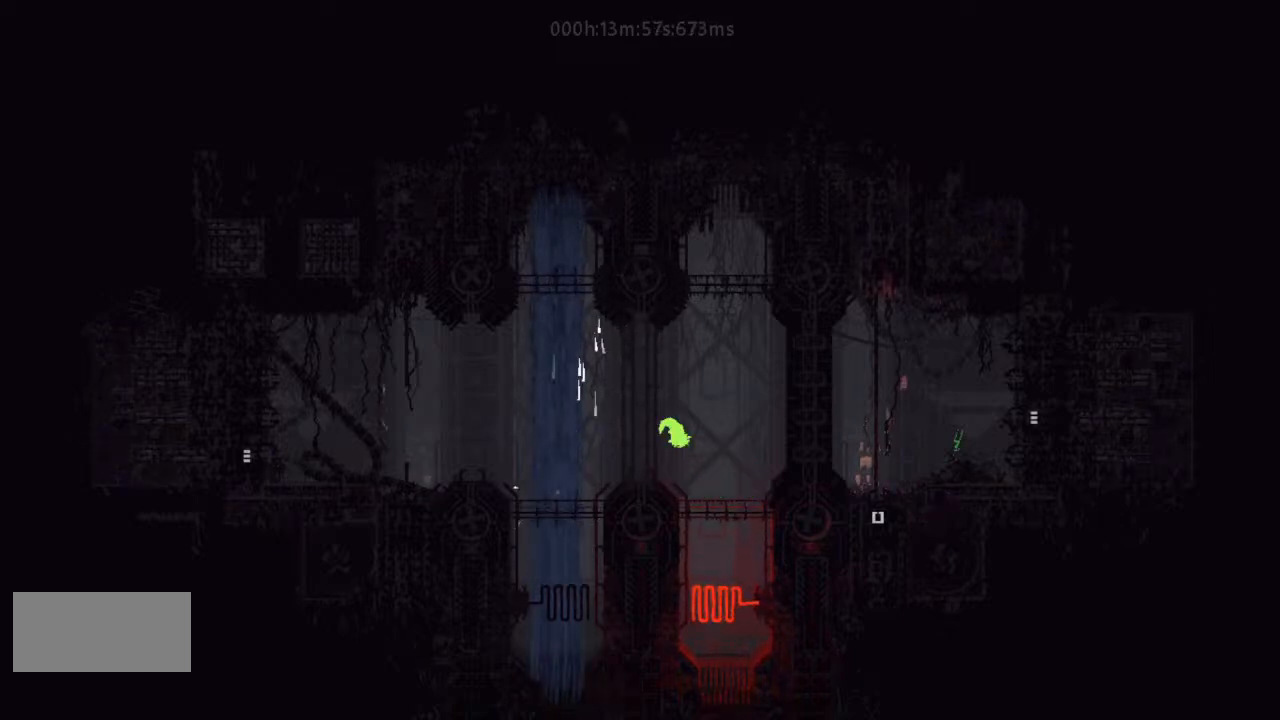
{"keys": ["j", "left", "r", "up"], "events": [[400, "j", "down"], [400, "up", "down"]]}
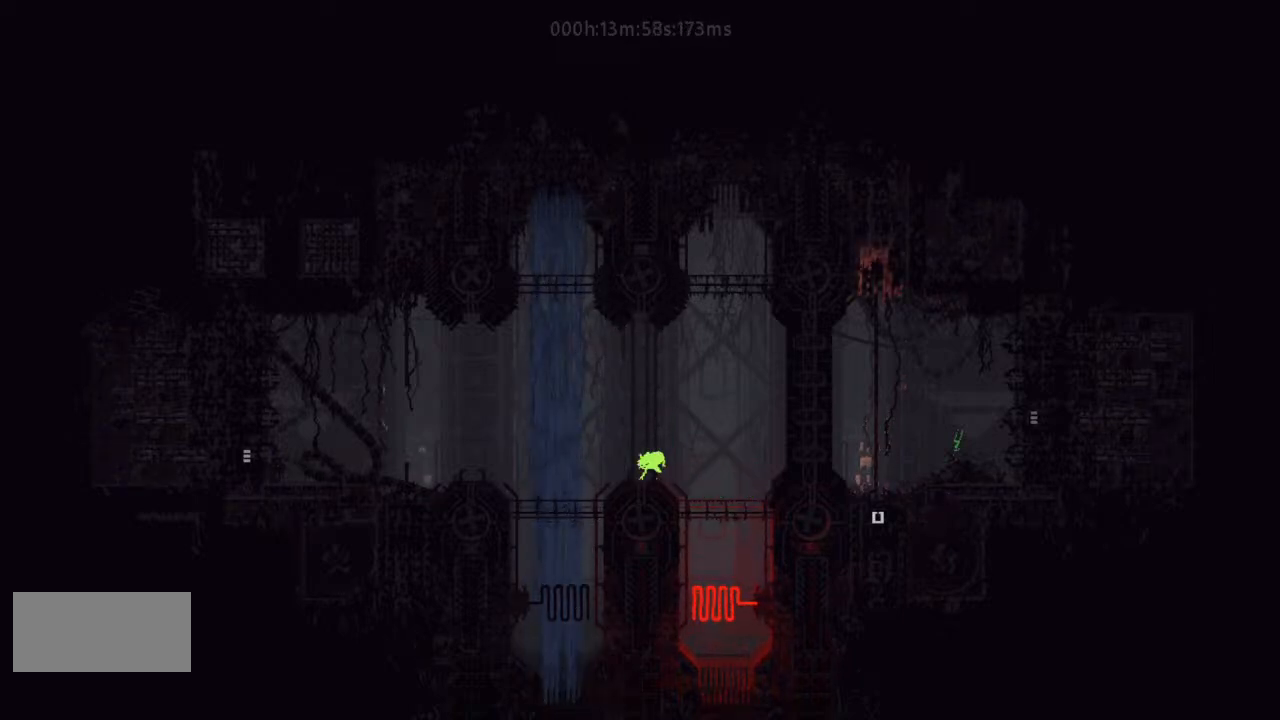
{"keys": ["left", "r"], "events": [[33, "up", "up"], [133, "j", "up"]]}
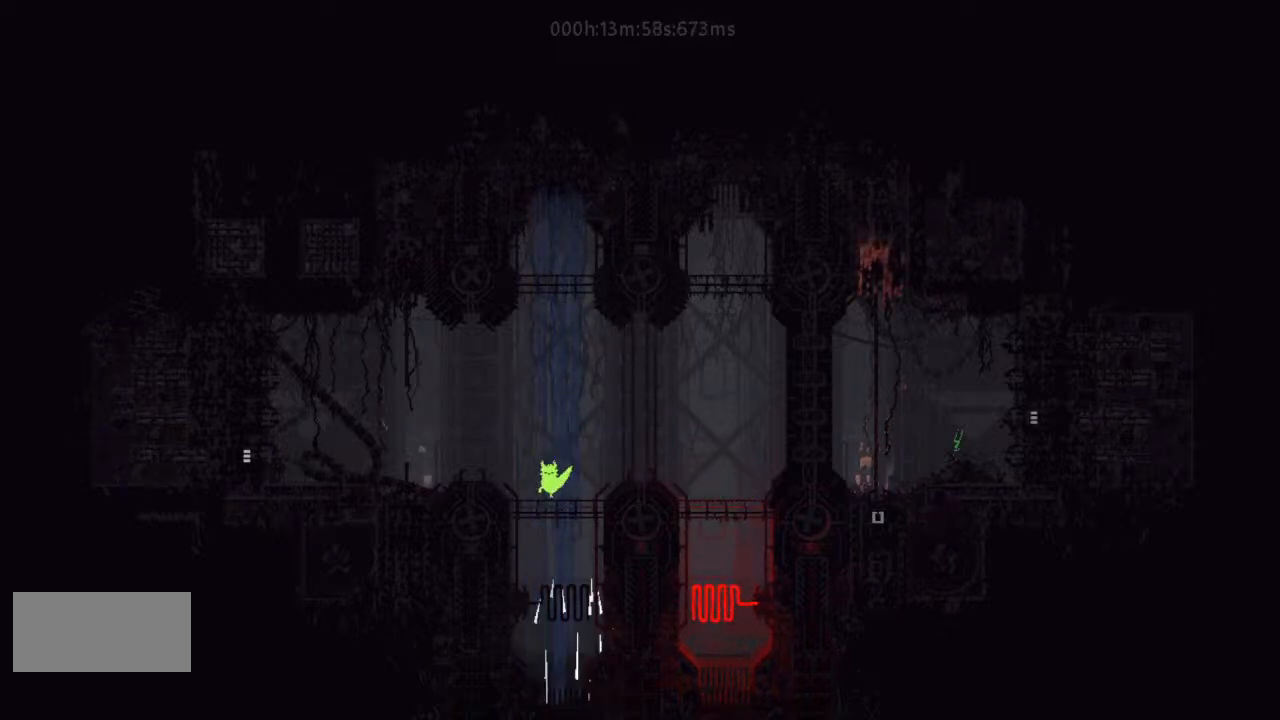
{"keys": ["j", "left", "r"], "events": [[500, "j", "down"]]}
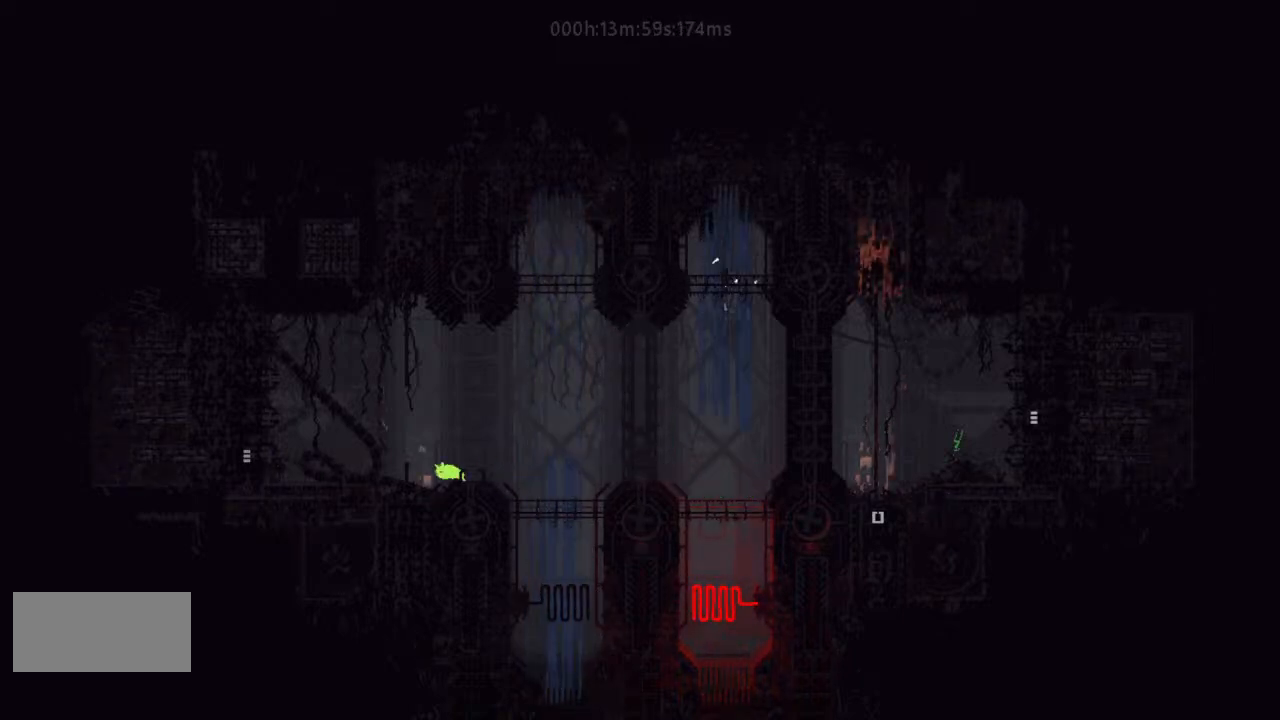
{"keys": ["left", "r"], "events": [[500, "j", "up"]]}
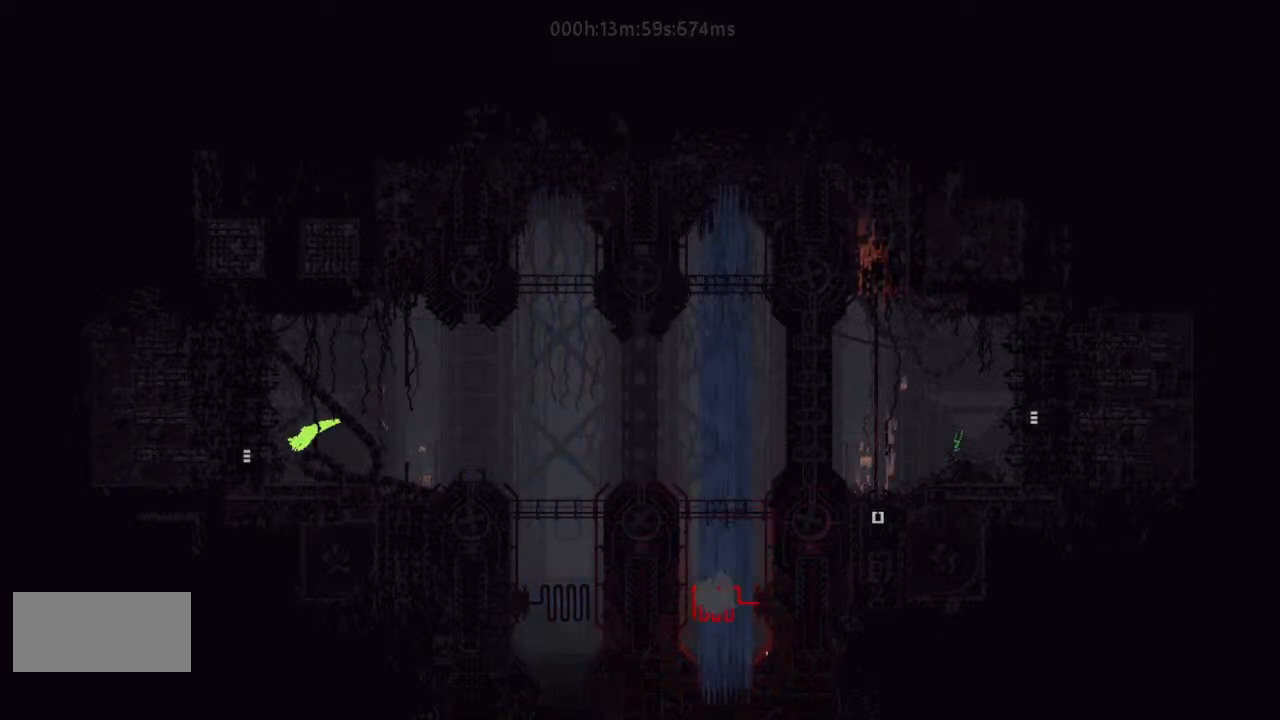
{"keys": ["left"], "events": [[67, "r", "up"], [133, "j", "down"], [233, "j", "up"]]}
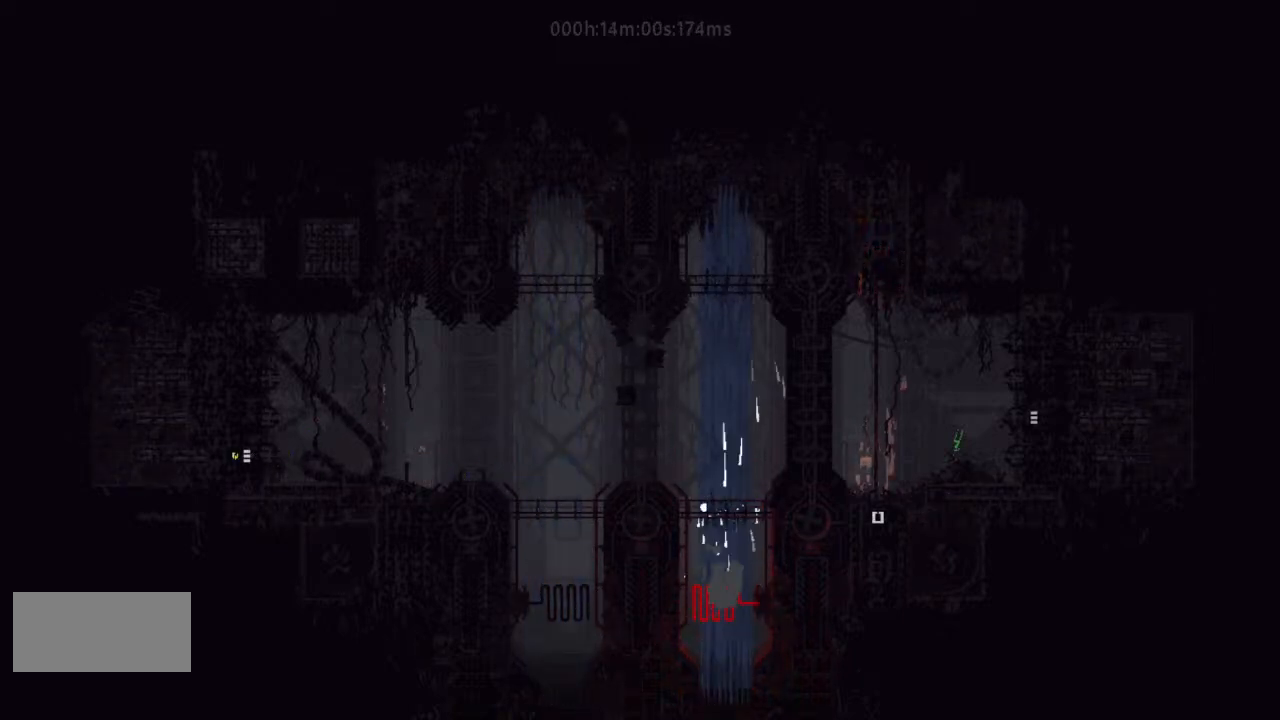
{"keys": ["left"], "events": []}
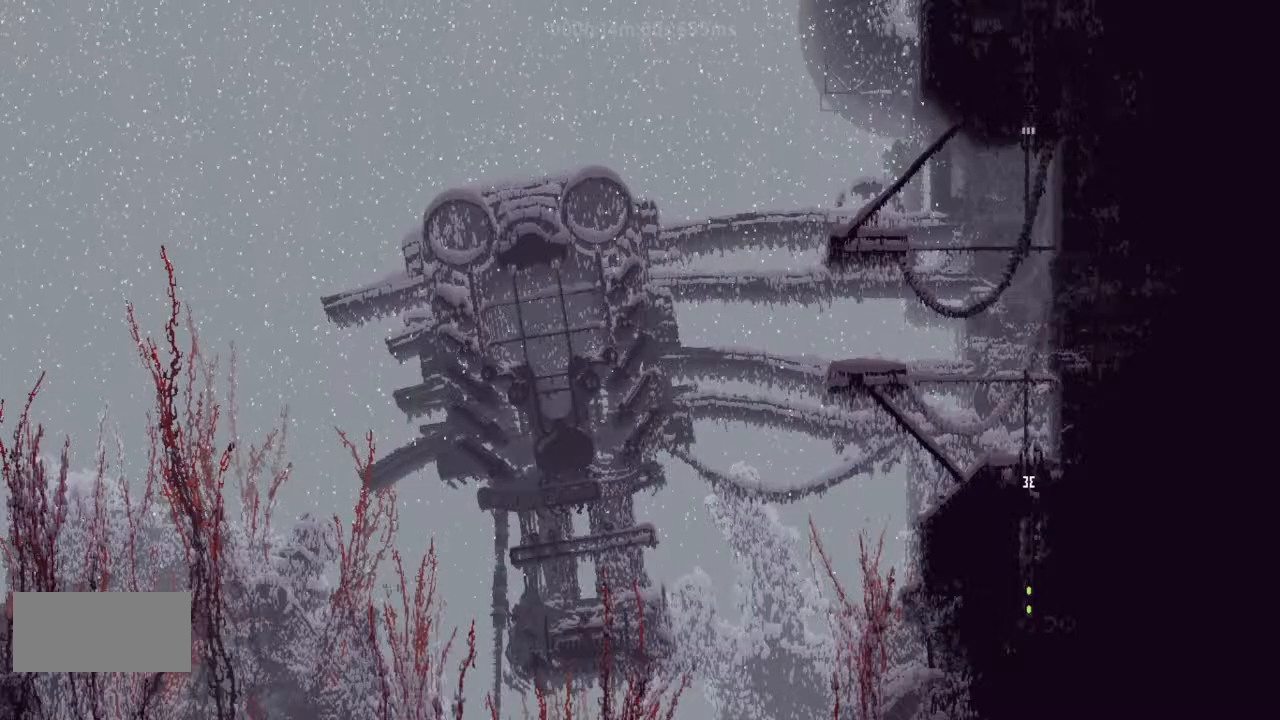
{"keys": ["left"], "events": [[367, "j", "down"], [467, "j", "up"]]}
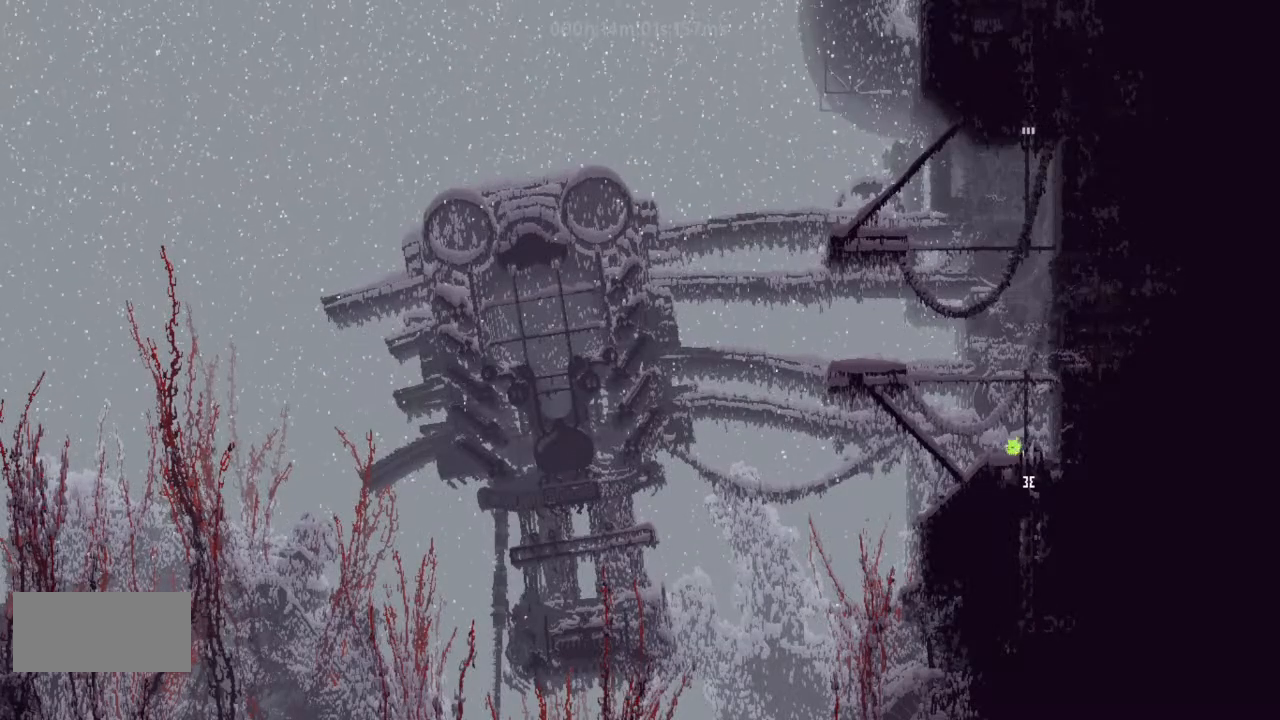
{"keys": ["left"], "events": []}
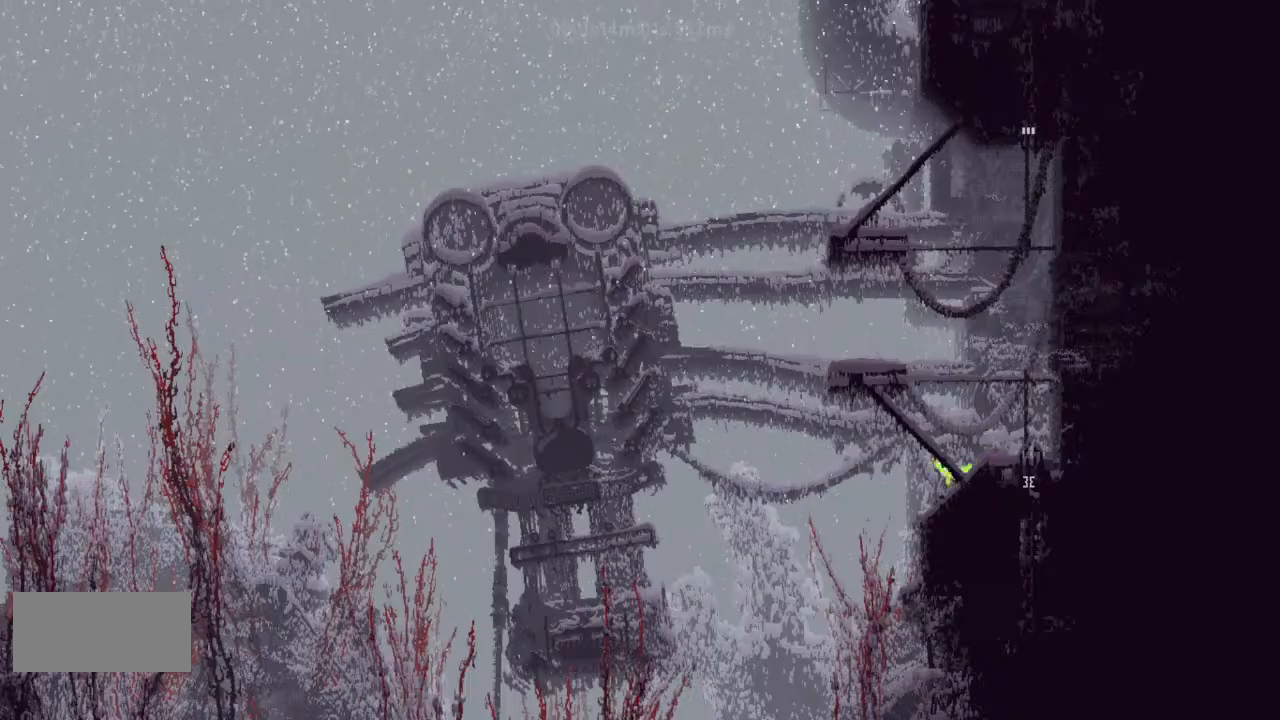
{"keys": ["left"], "events": []}
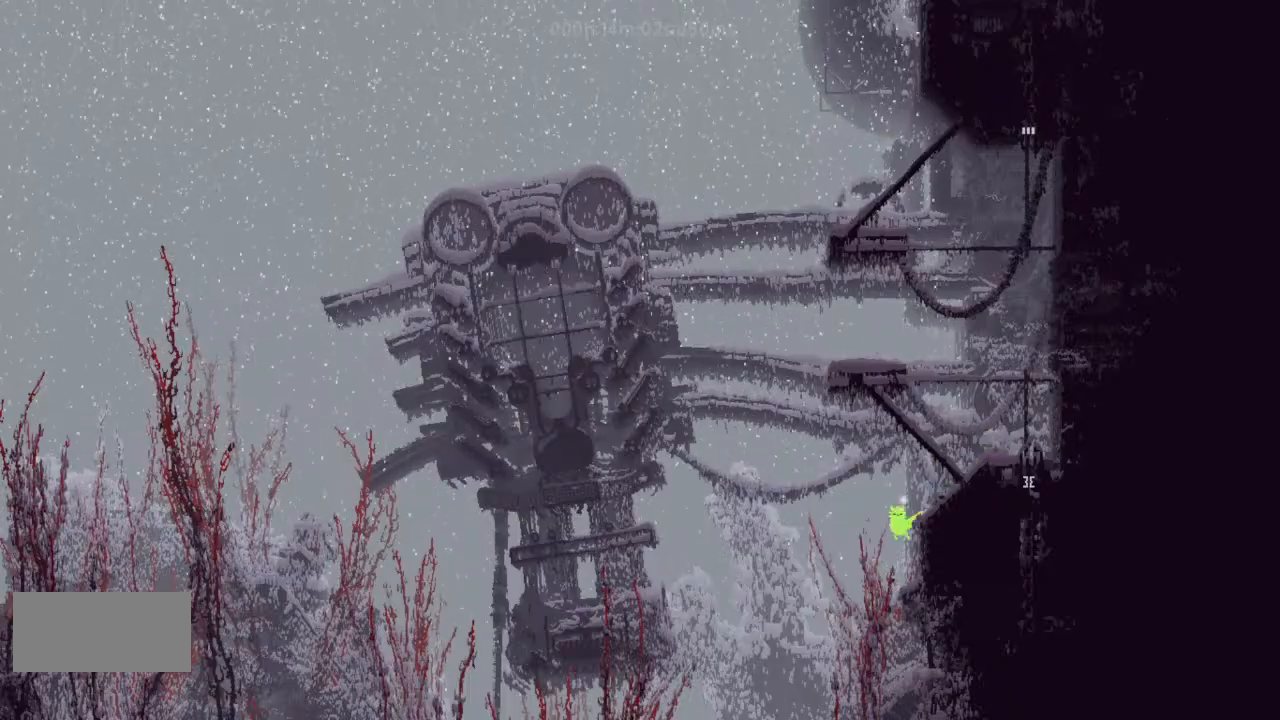
{"keys": ["left", "up"], "events": [[200, "up", "down"]]}
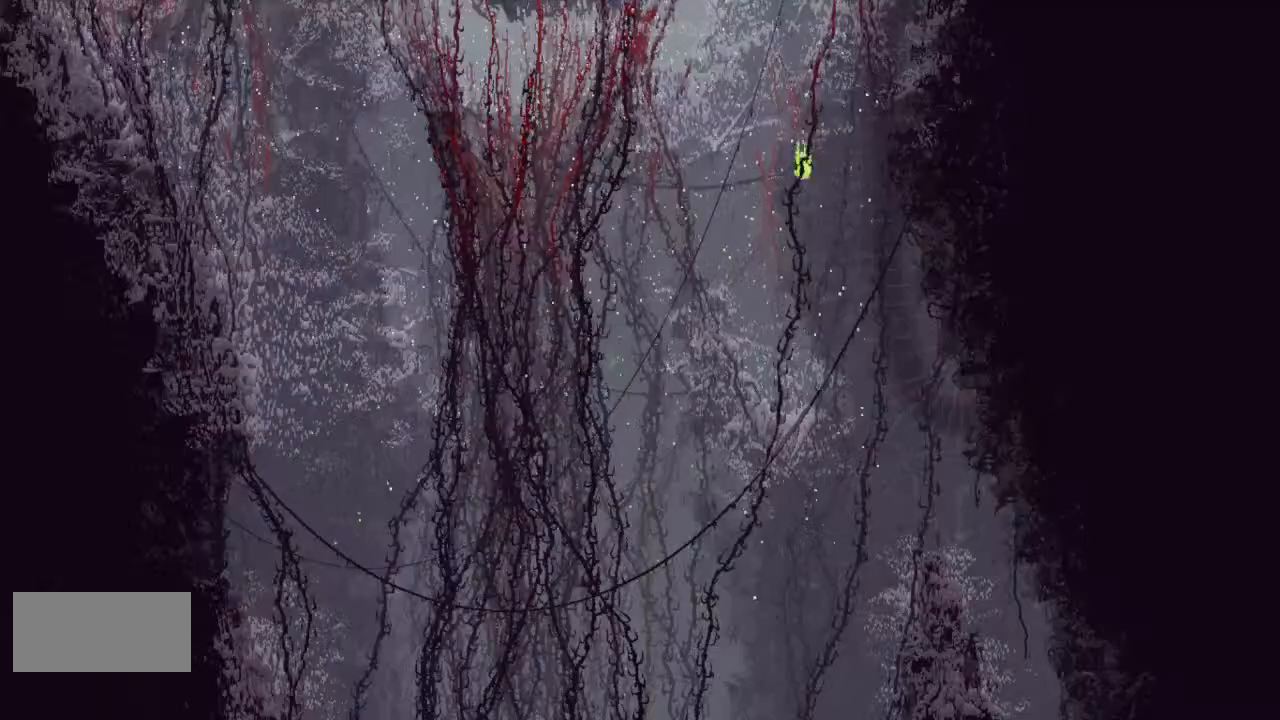
{"keys": ["left", "up"], "events": []}
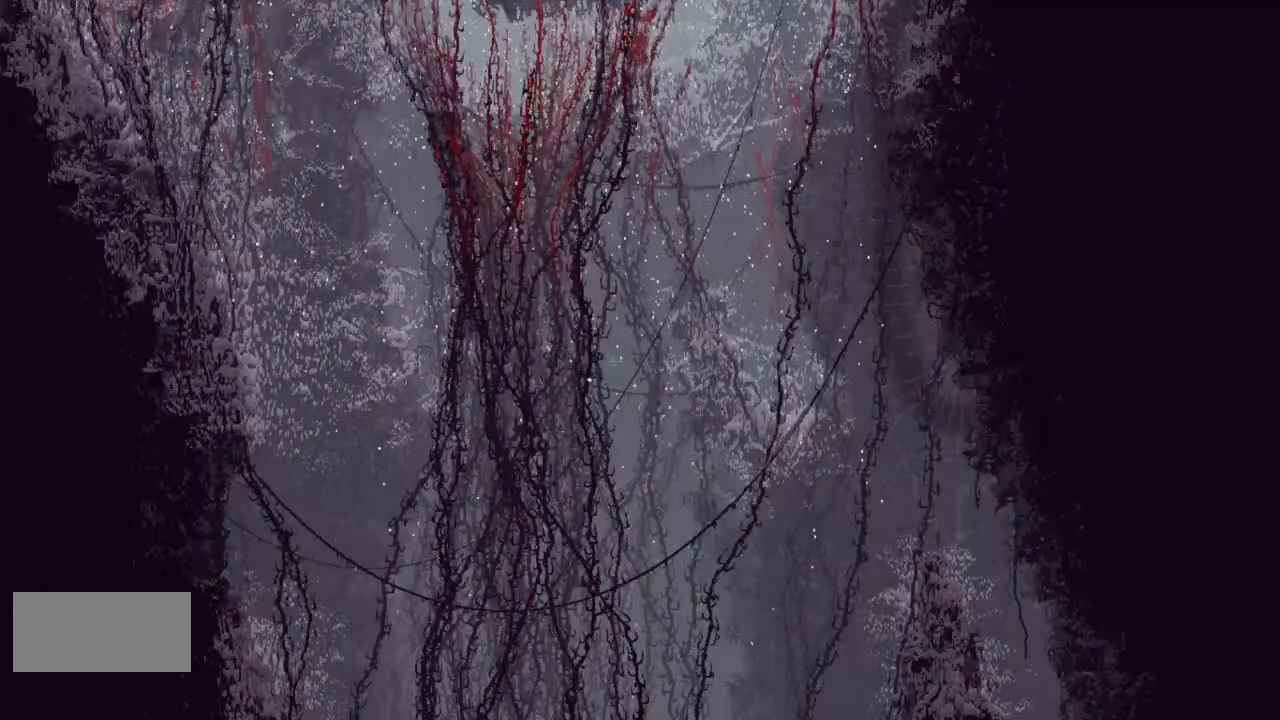
{"keys": ["left", "up"], "events": []}
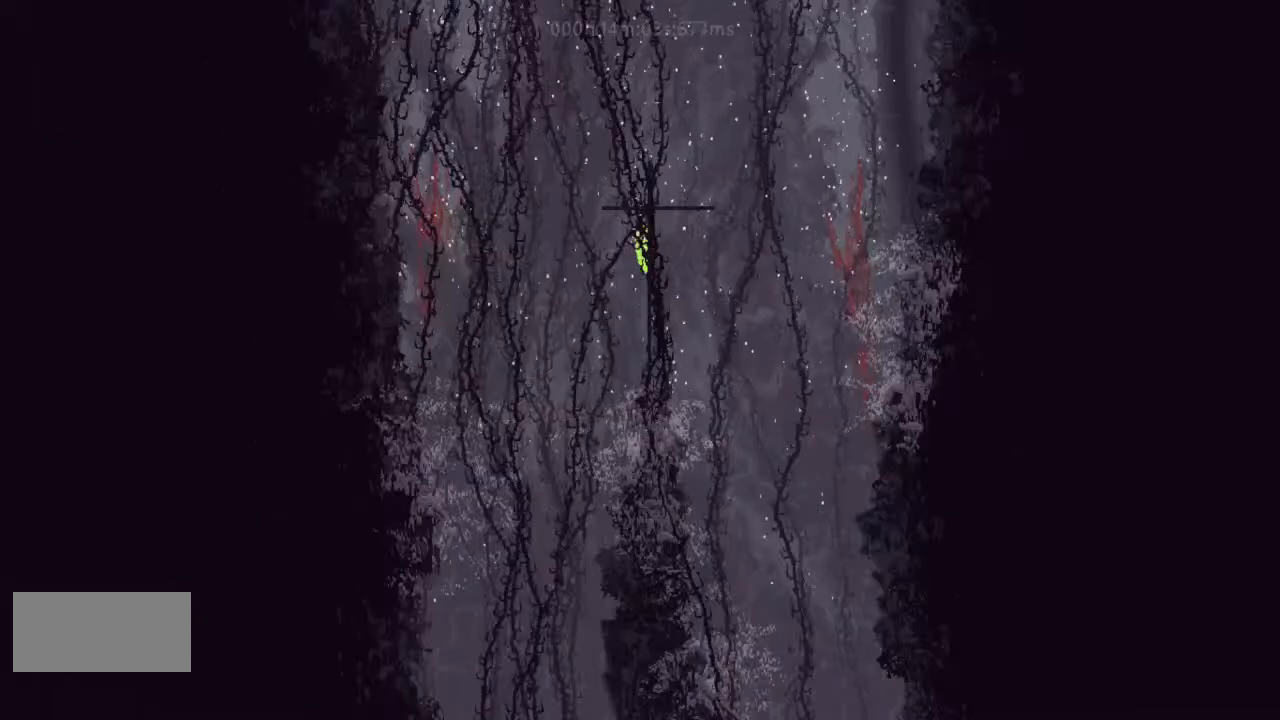
{"keys": ["r"], "events": [[67, "left", "up"], [67, "right", "down"], [167, "right", "up"], [200, "up", "up"], [300, "down", "down"], [333, "j", "down"], [400, "down", "up"], [400, "j", "up"], [467, "r", "down"]]}
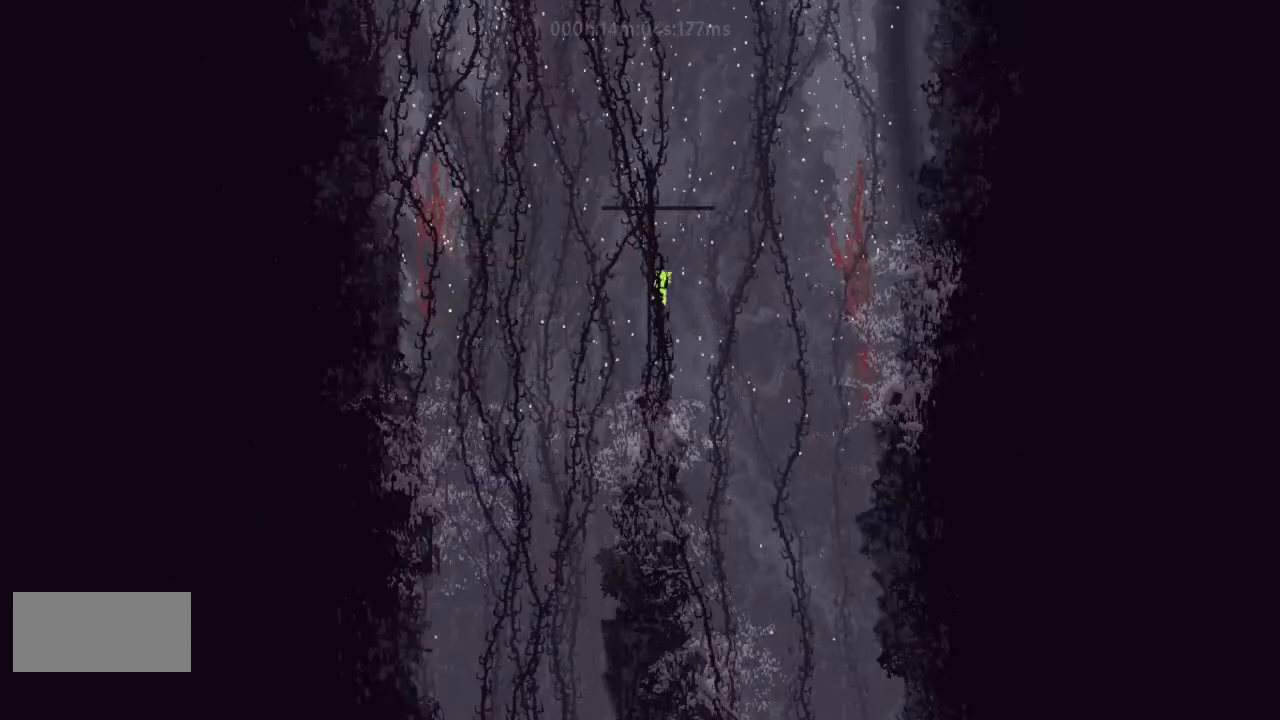
{"keys": ["r", "right"], "events": [[233, "right", "down"]]}
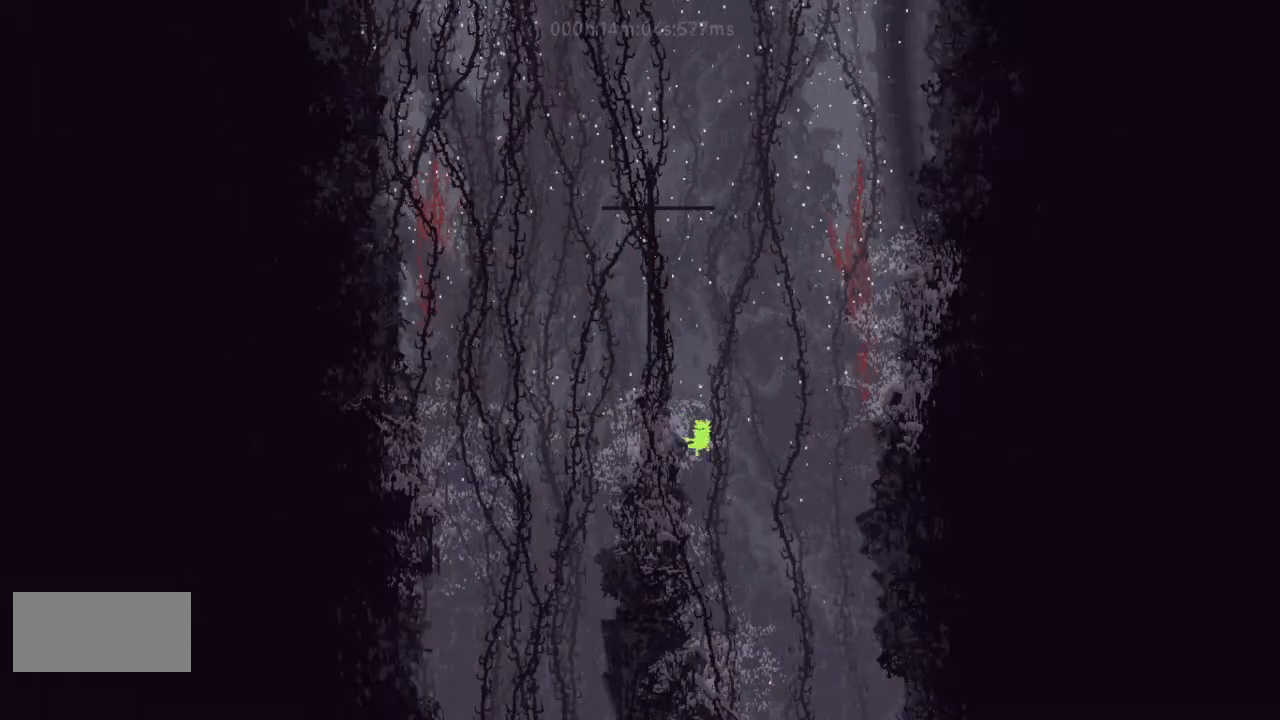
{"keys": ["r", "right"], "events": []}
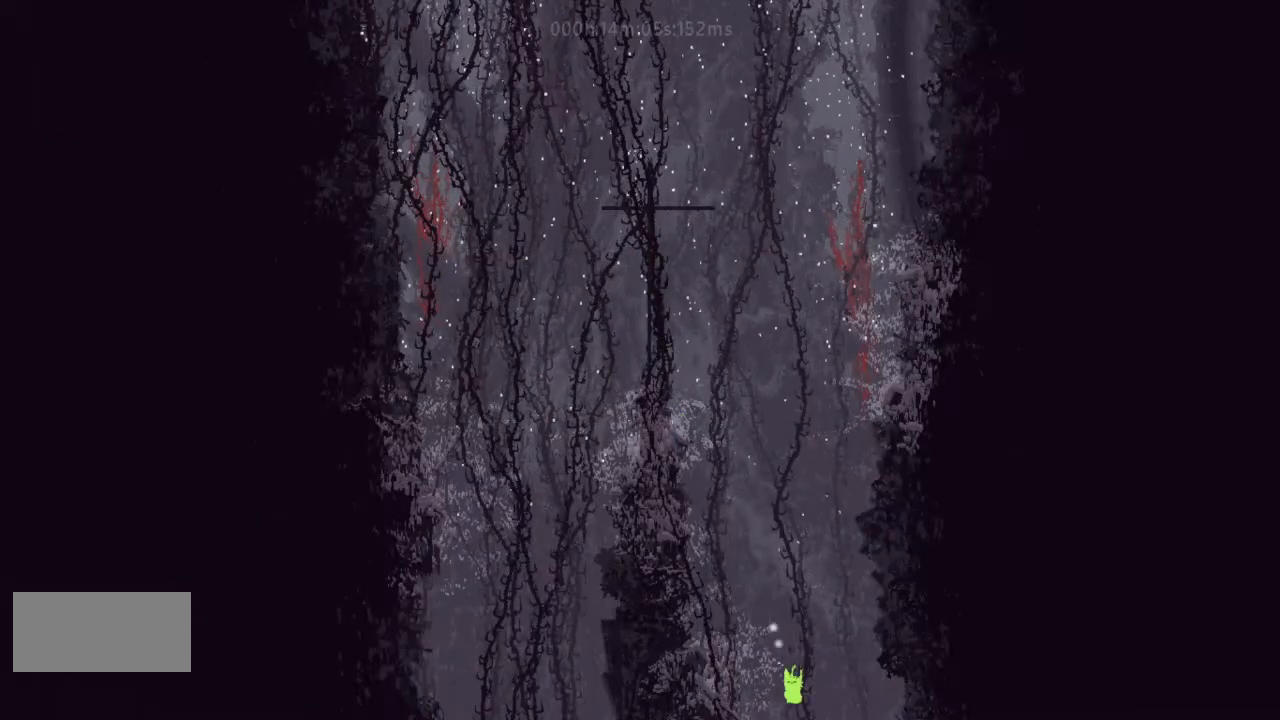
{"keys": ["r", "right"], "events": [[167, "left", "down"], [167, "r", "up"], [167, "right", "up"], [200, "j", "down"], [233, "j", "up"], [233, "left", "up"], [333, "j", "down"], [400, "j", "up"], [467, "r", "down"], [467, "right", "down"]]}
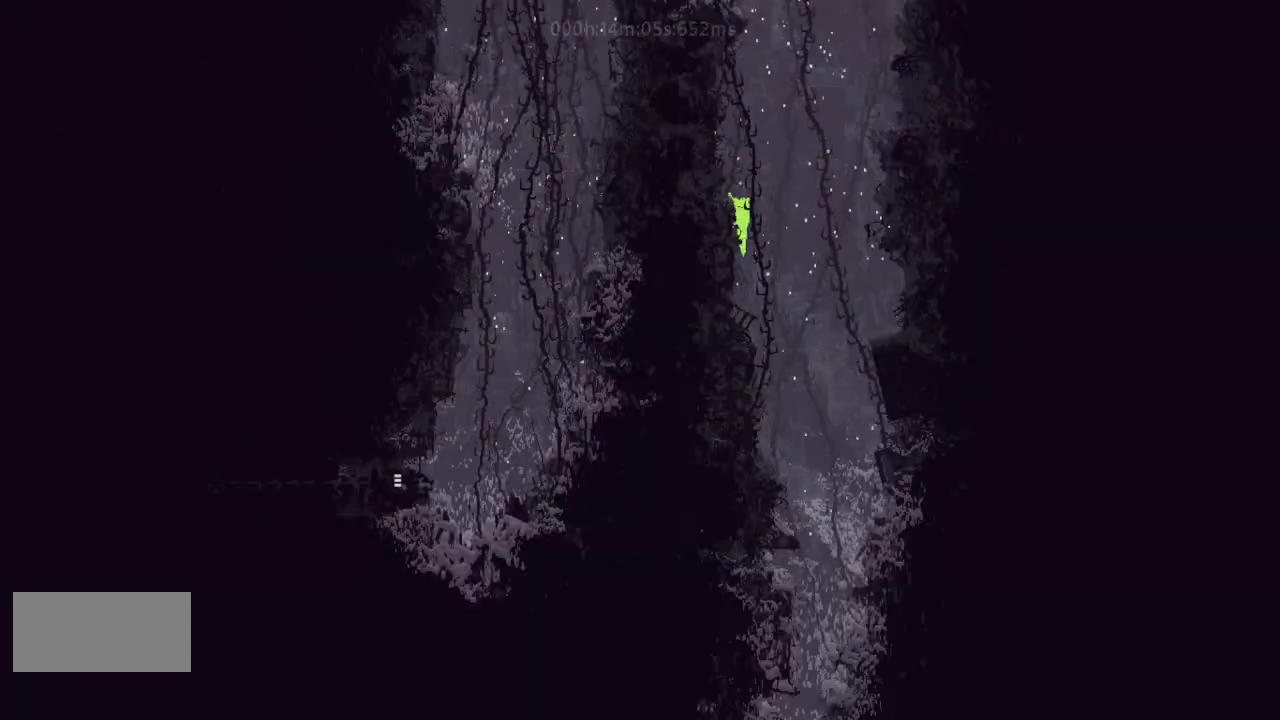
{"keys": ["r"], "events": [[300, "right", "up"], [333, "left", "down"], [367, "left", "up"]]}
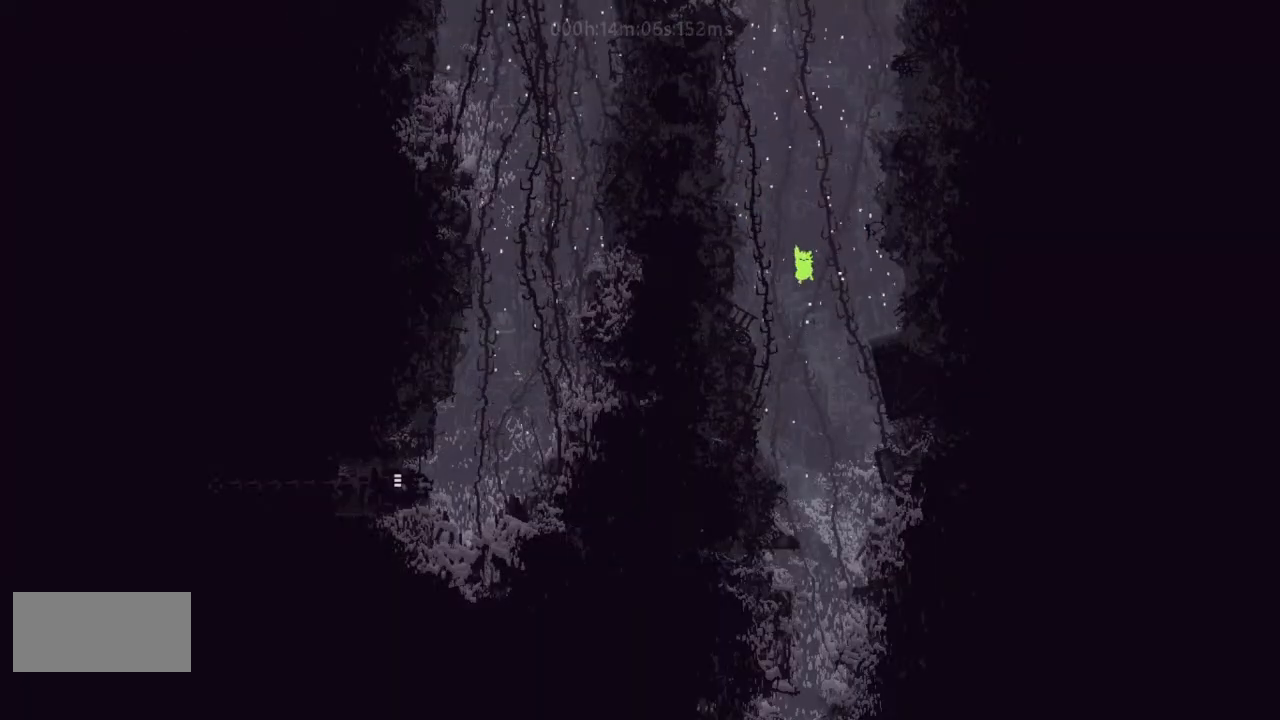
{"keys": ["left", "r"], "events": [[467, "left", "down"]]}
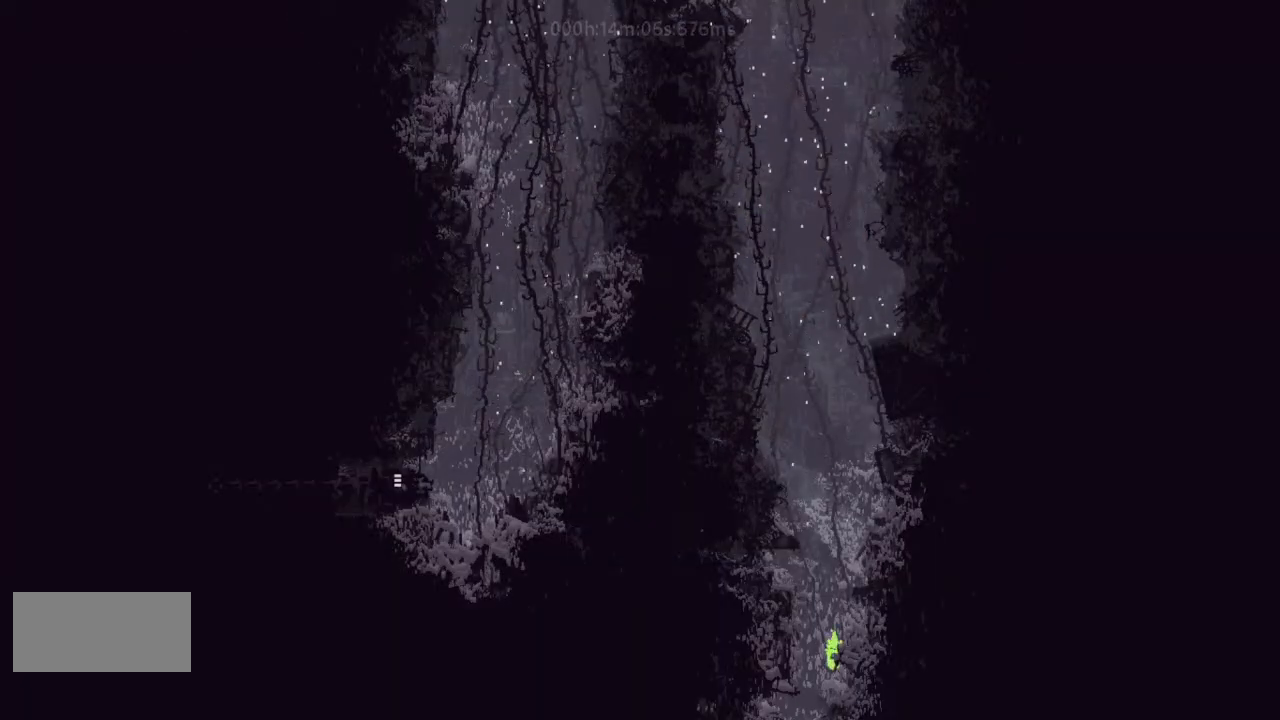
{"keys": ["r"], "events": [[200, "left", "up"]]}
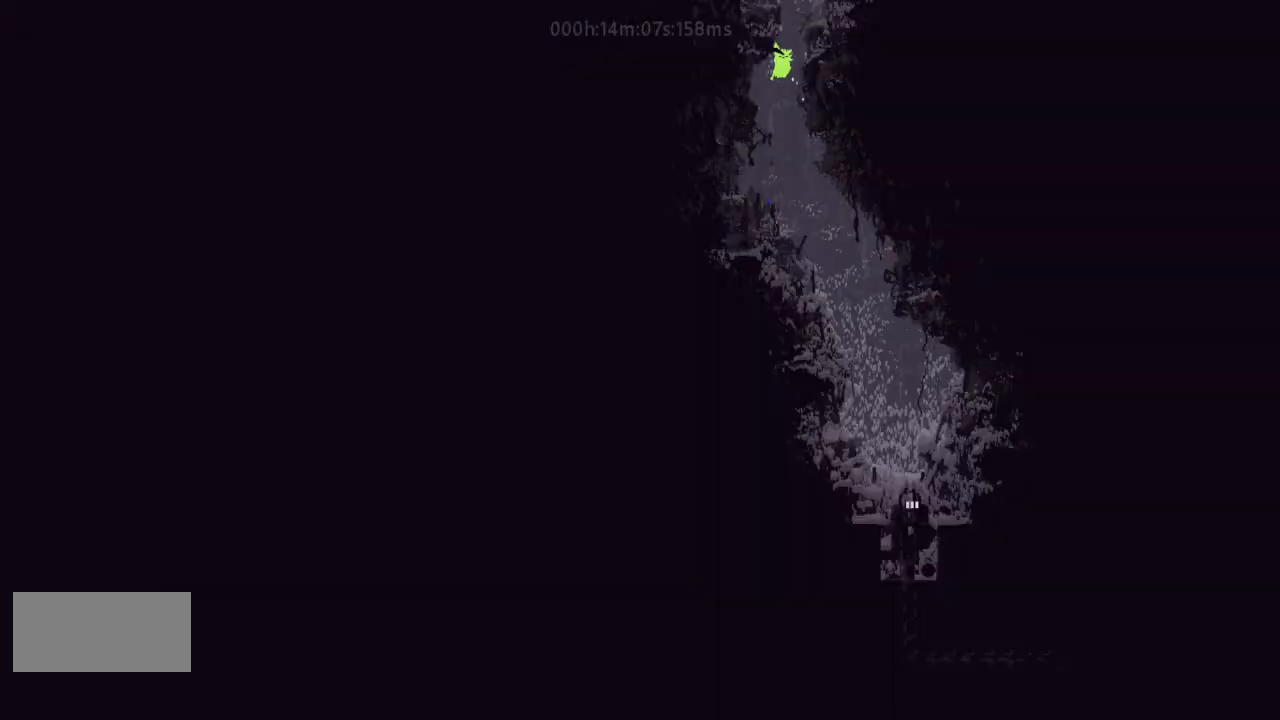
{"keys": ["r", "right"], "events": [[233, "right", "down"]]}
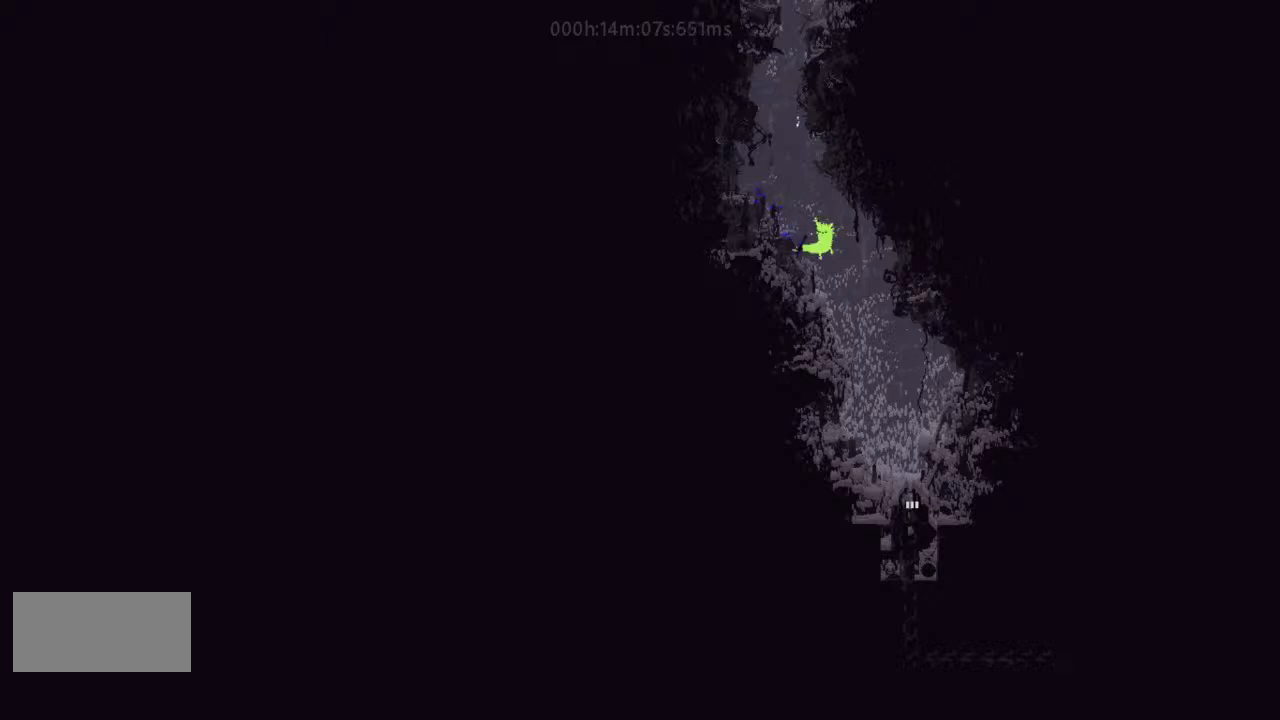
{"keys": ["down"], "events": [[133, "right", "up"], [167, "r", "up"], [400, "left", "down"], [467, "down", "down"], [500, "left", "up"]]}
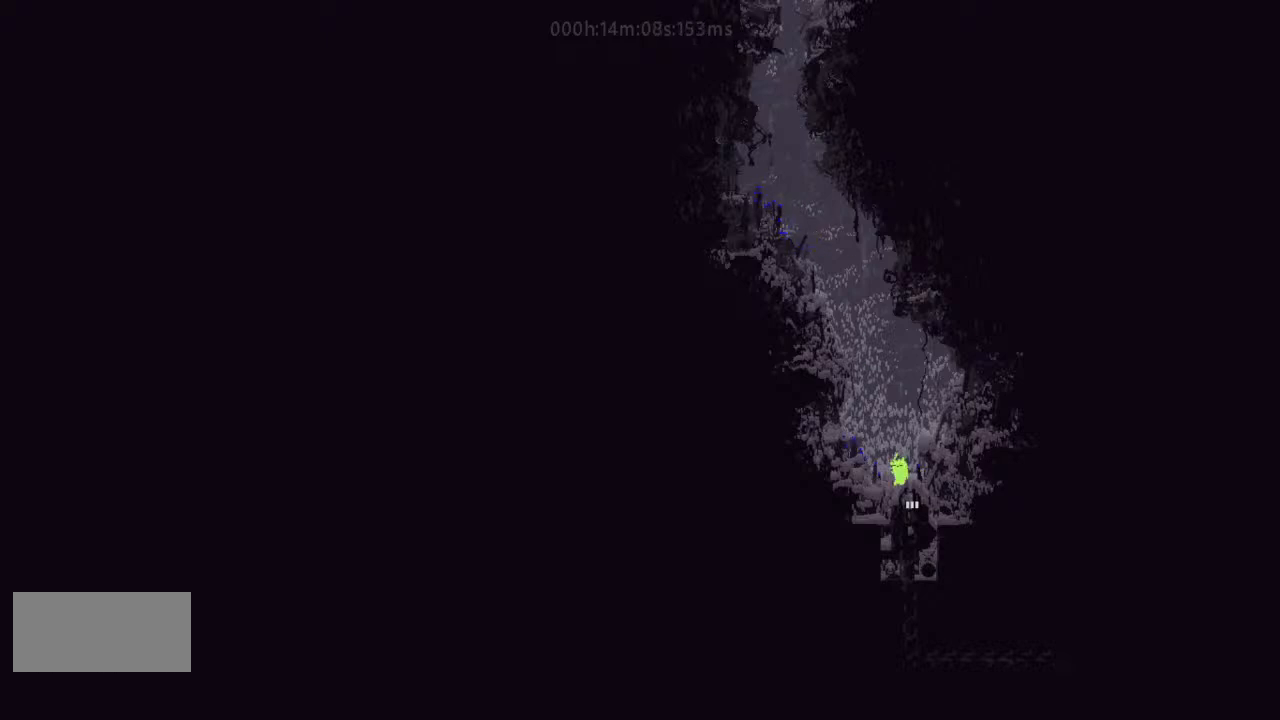
{"keys": ["down"], "events": []}
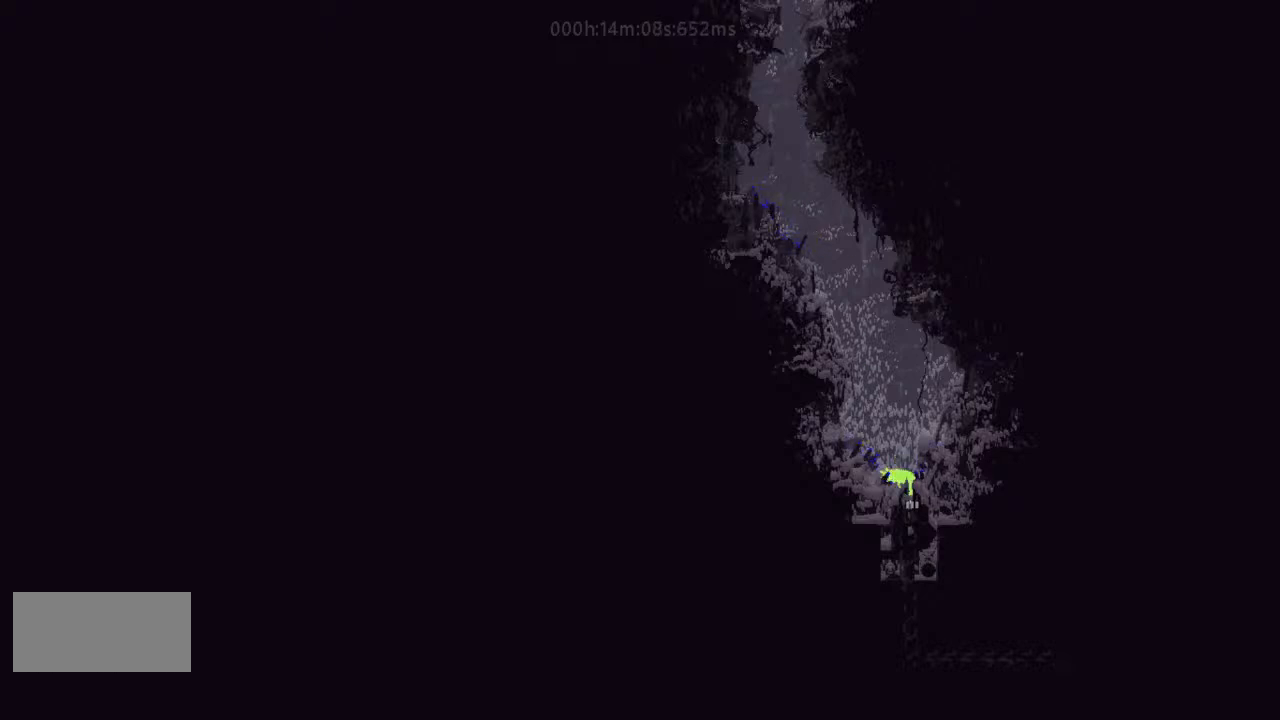
{"keys": ["down"], "events": []}
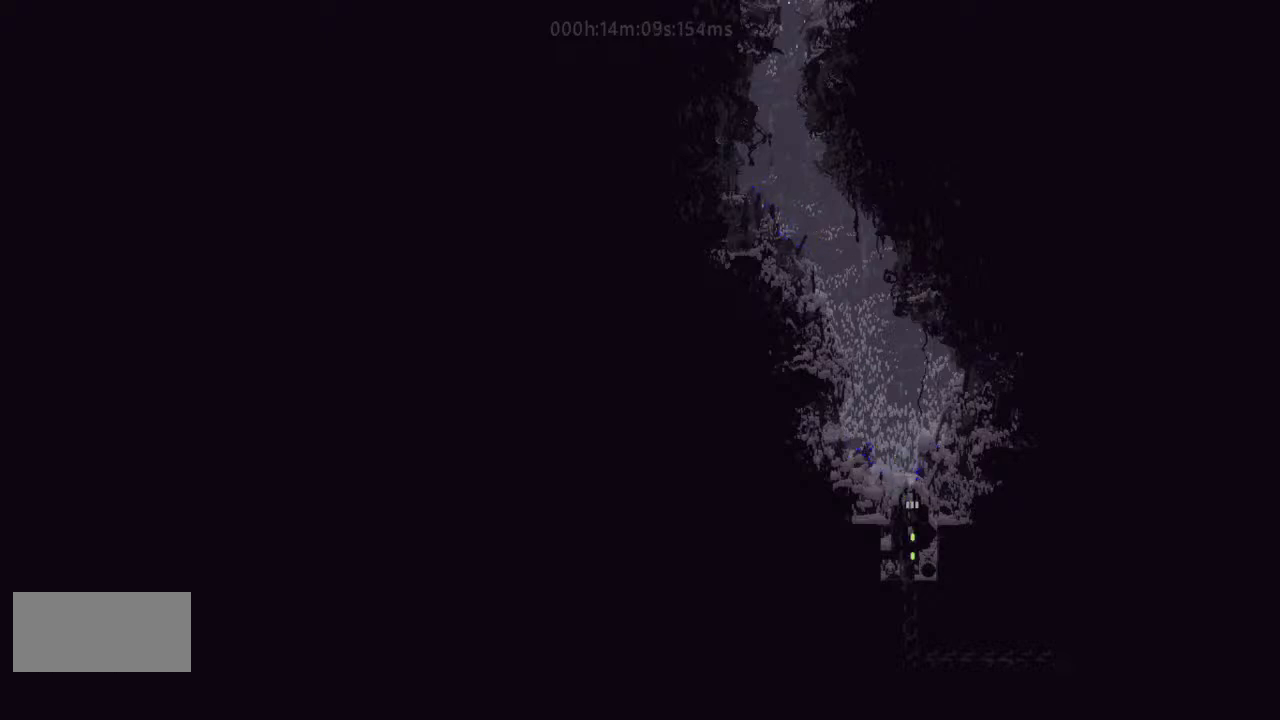
{"keys": ["down"], "events": []}
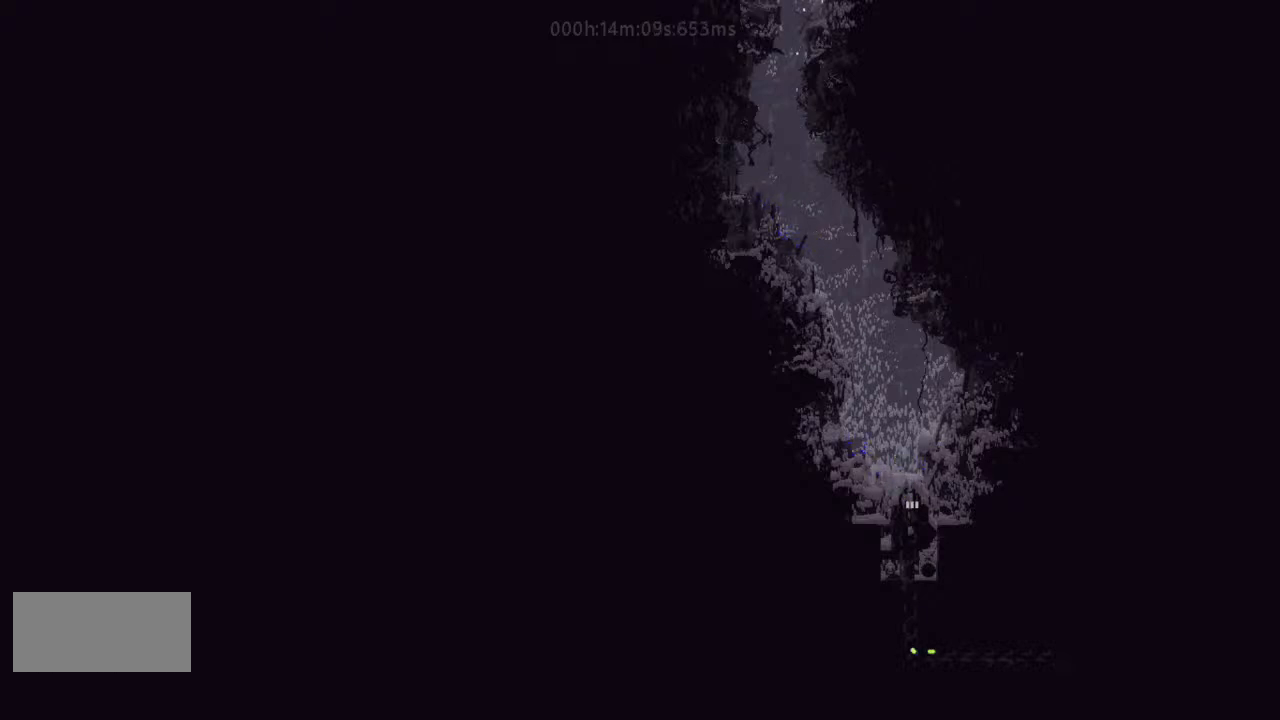
{"keys": ["down"], "events": []}
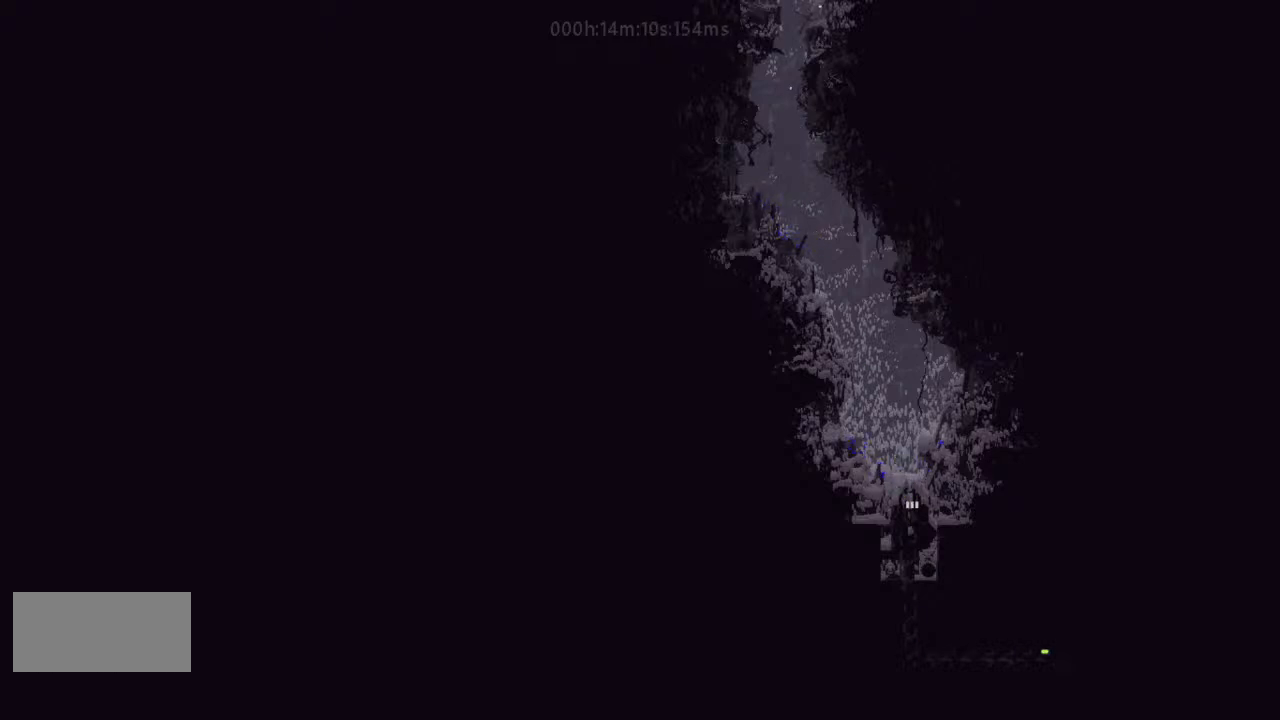
{"keys": ["down"], "events": []}
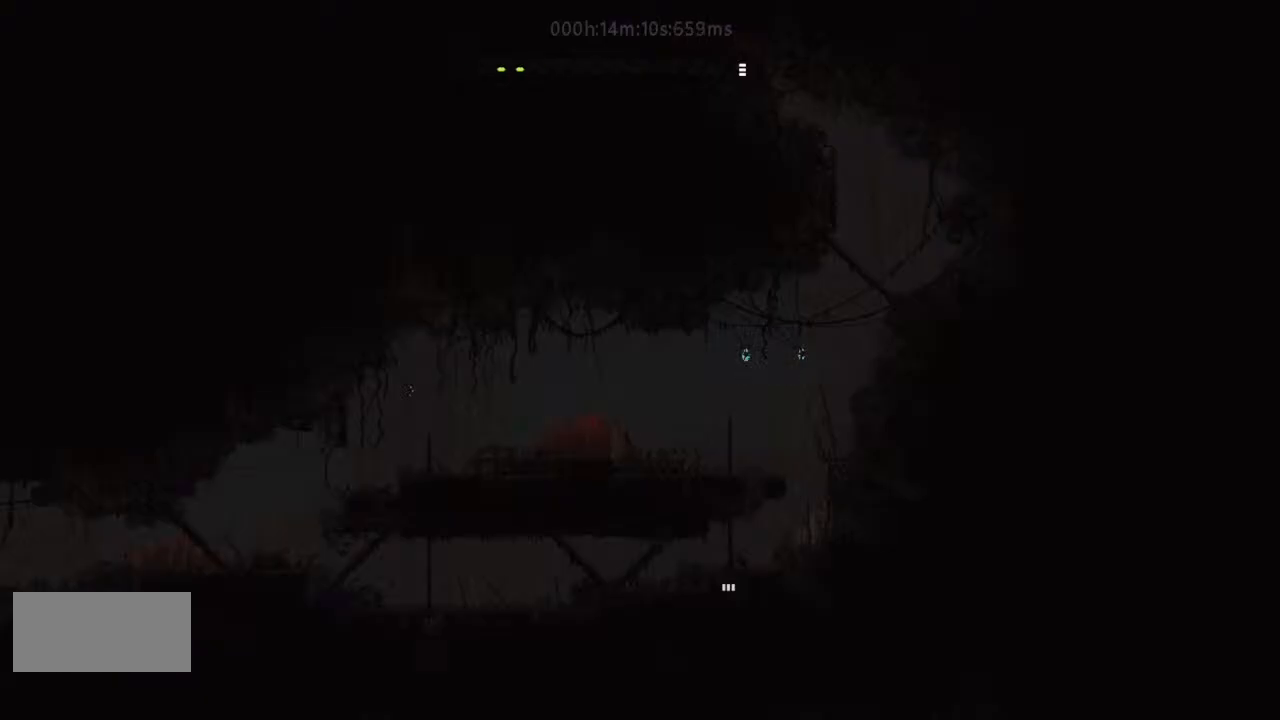
{"keys": ["down"], "events": []}
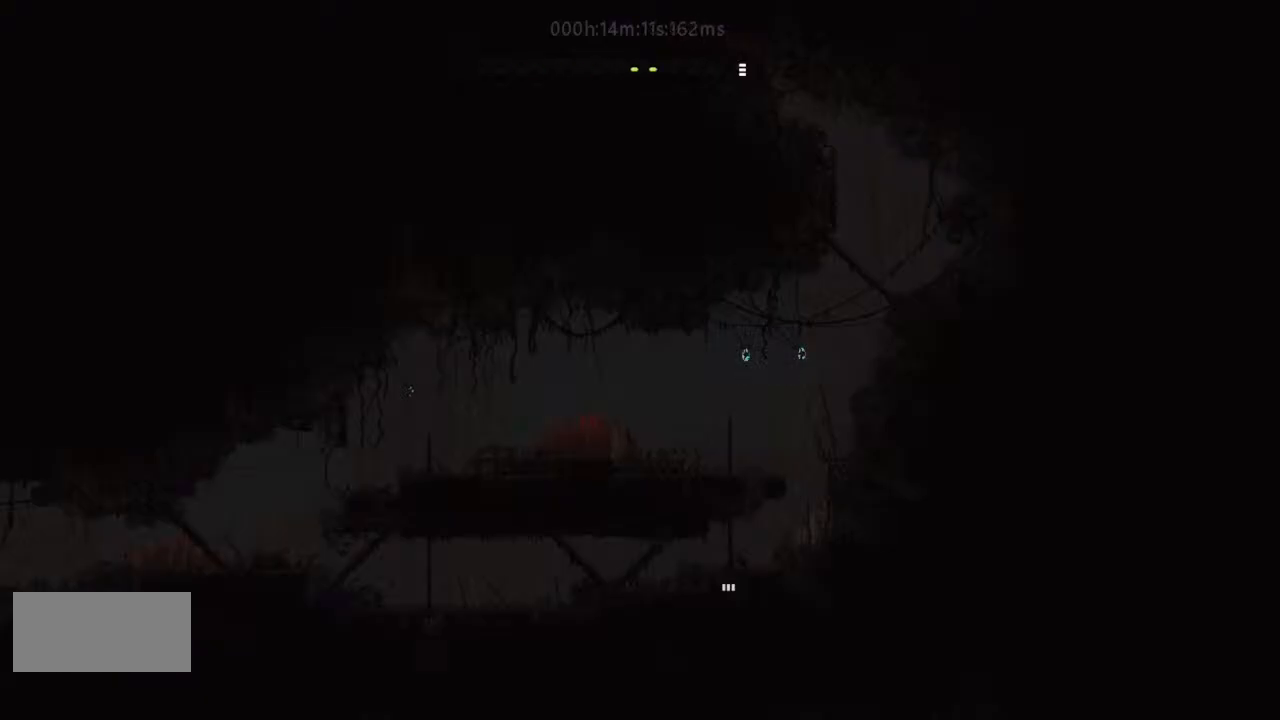
{"keys": ["right"], "events": [[300, "down", "up"], [300, "right", "down"]]}
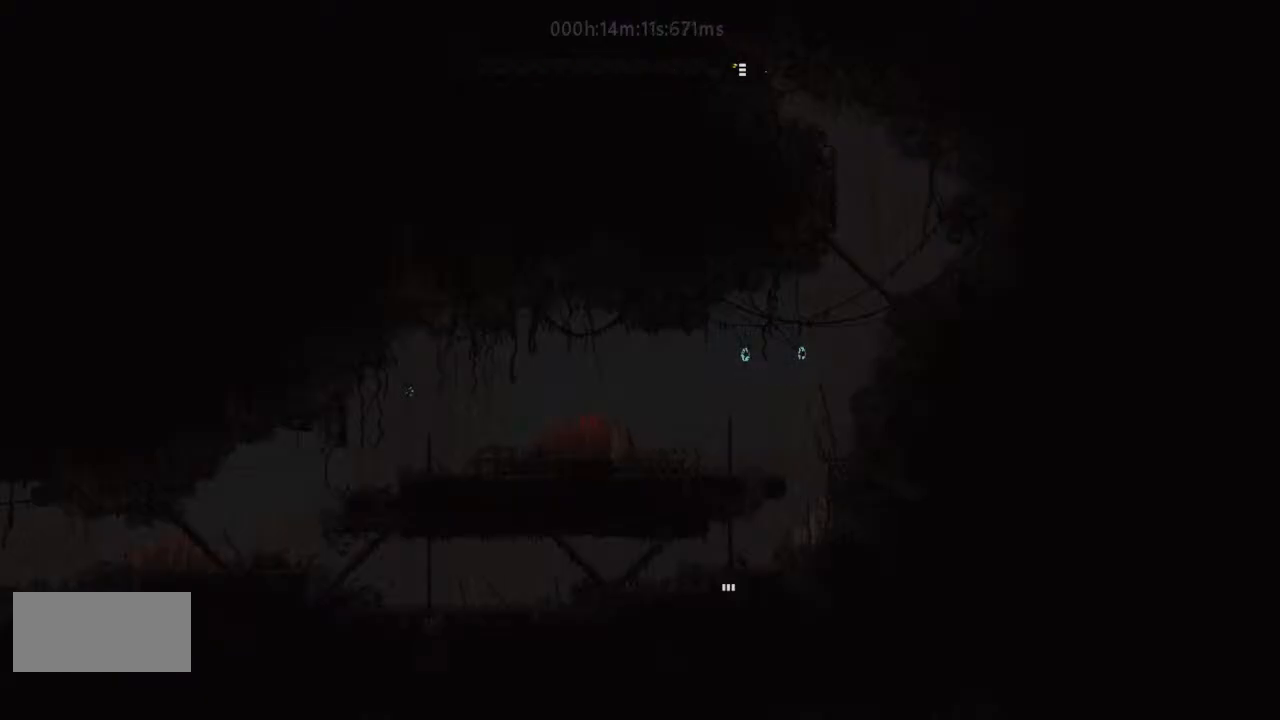
{"keys": ["right"], "events": [[167, "down", "down"], [167, "right", "up"], [333, "right", "down"], [467, "down", "up"]]}